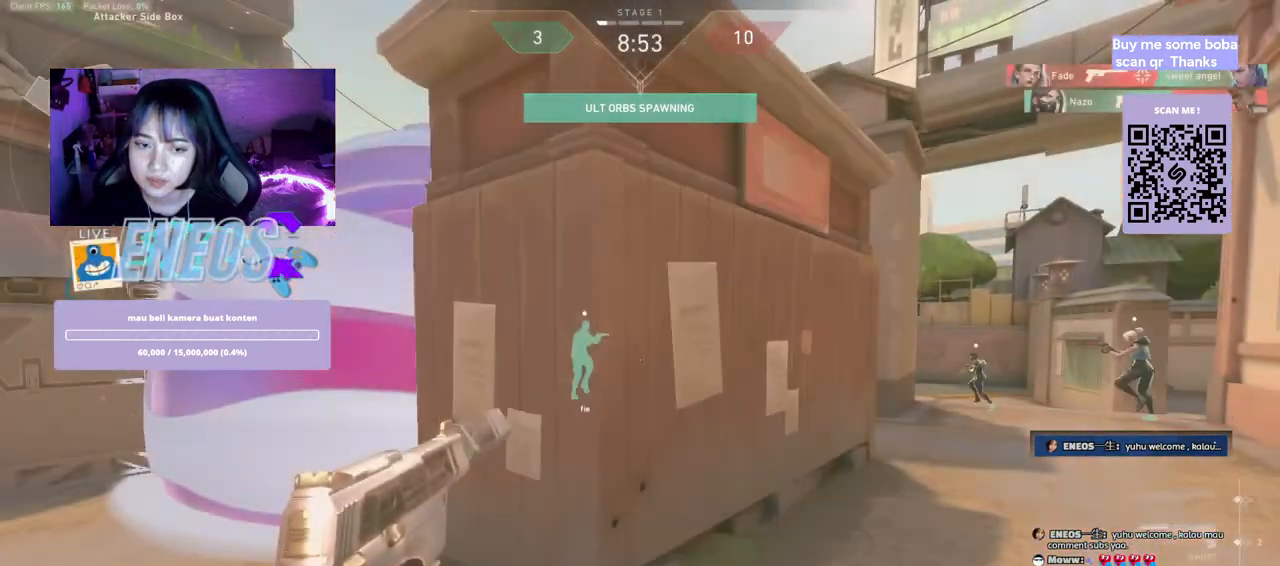
Gameplay with keyboard and mouse; each line is a JSON object with the keys and mouse buttons held at the frame after it. "events" lists presses ("down") and releases ("up") of "a", "ctrl", "d", "e", "q", "s", "shift", "space", "w", "mouse_left", "mouse_wheel", "mouse_right", "mouse_mb4" and "mouse_mb5" between this image and that frame as [ms after this image, input, new state], when the widget could be followed in between. "mouse_left", "mouse_wheel", "mouse_right", "mouse_mb4", "mouse_mb5" = the "left", "wheel", "right", "mb4", "mb5" buttons of the "mouse" list. No other keys are recorded. "wheel" means that the mouse wheel is clicked or scrolled. Mouse movement is not recorded.
{"keys": ["a", "w"], "mouse": [], "events": [[400, "w", "down"]]}
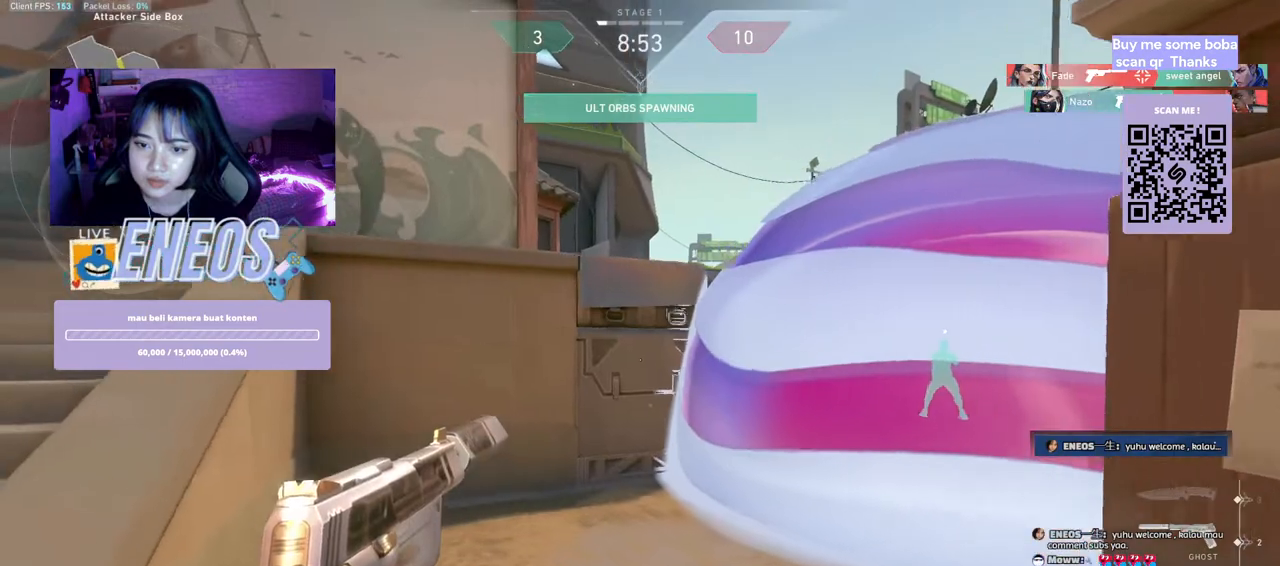
{"keys": ["a", "w"], "mouse": [], "events": [[284, "space", "down"], [467, "space", "up"]]}
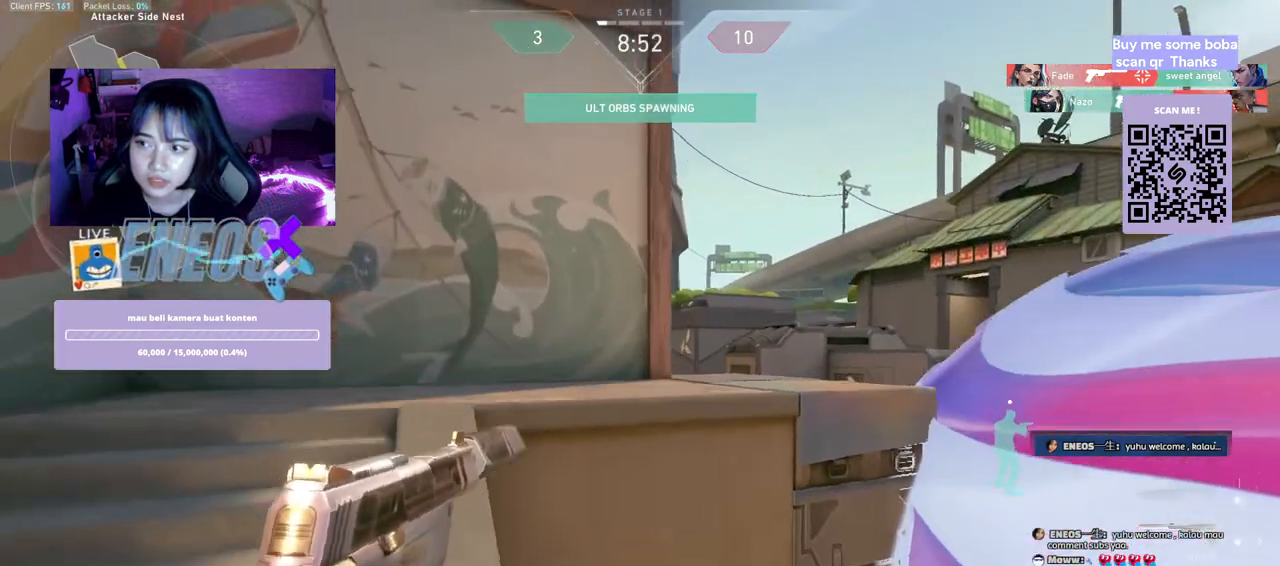
{"keys": ["a", "d", "w"], "mouse": [], "events": [[300, "space", "down"], [334, "a", "up"], [400, "a", "down"], [434, "space", "up"], [500, "d", "down"]]}
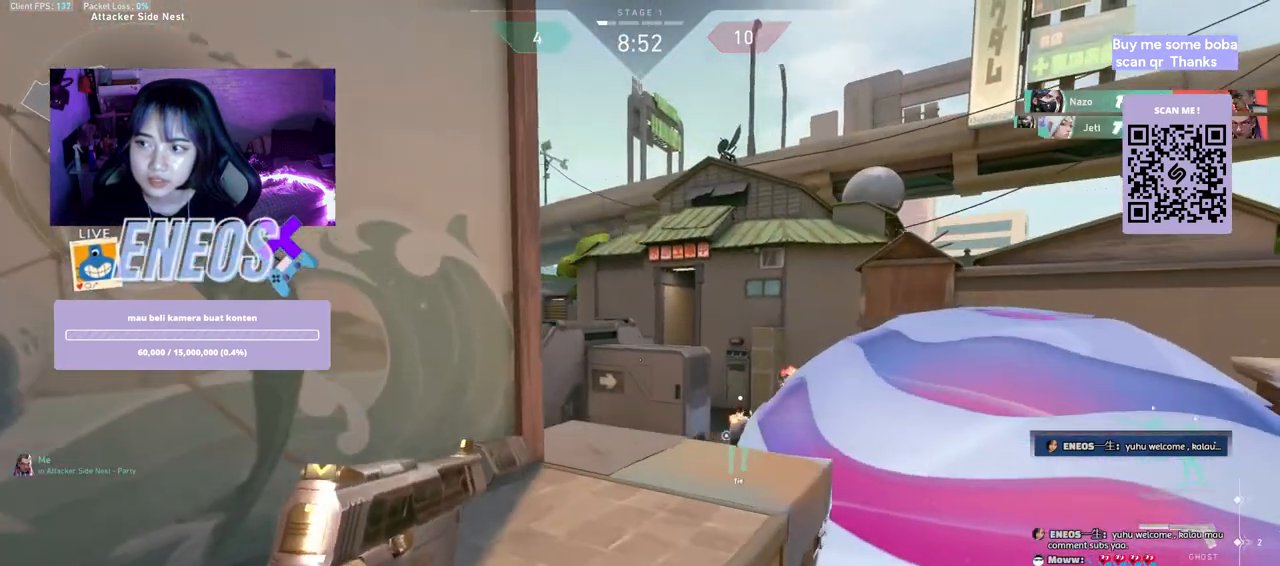
{"keys": ["d", "w"], "mouse": [], "events": [[84, "a", "up"], [184, "d", "up"], [384, "d", "down"]]}
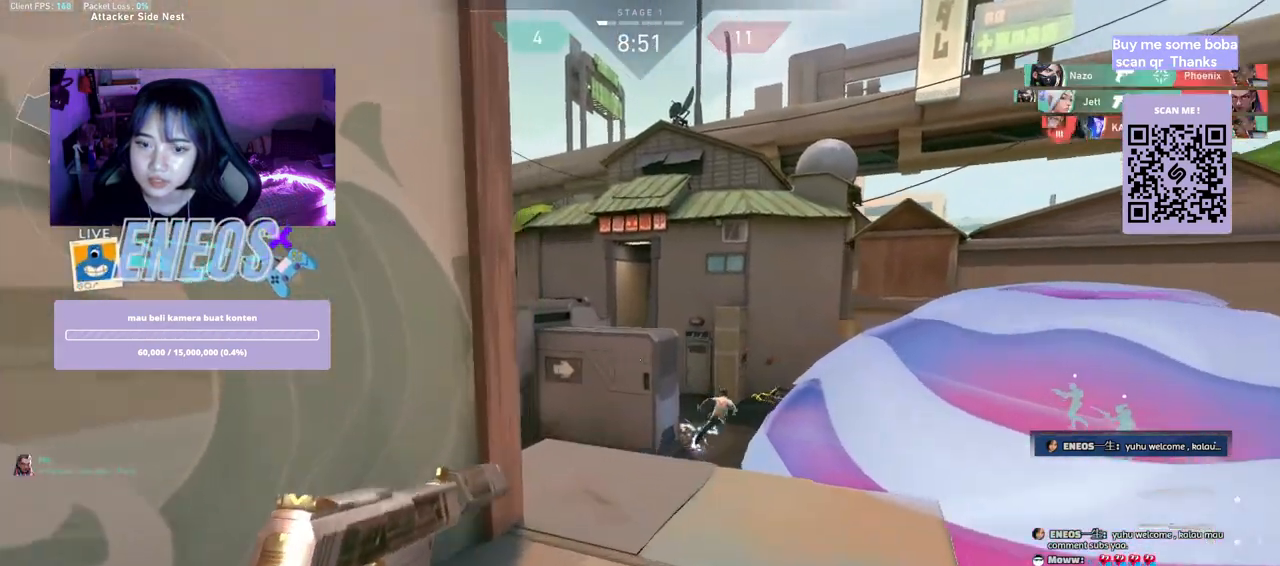
{"keys": ["d", "w"], "mouse": [], "events": []}
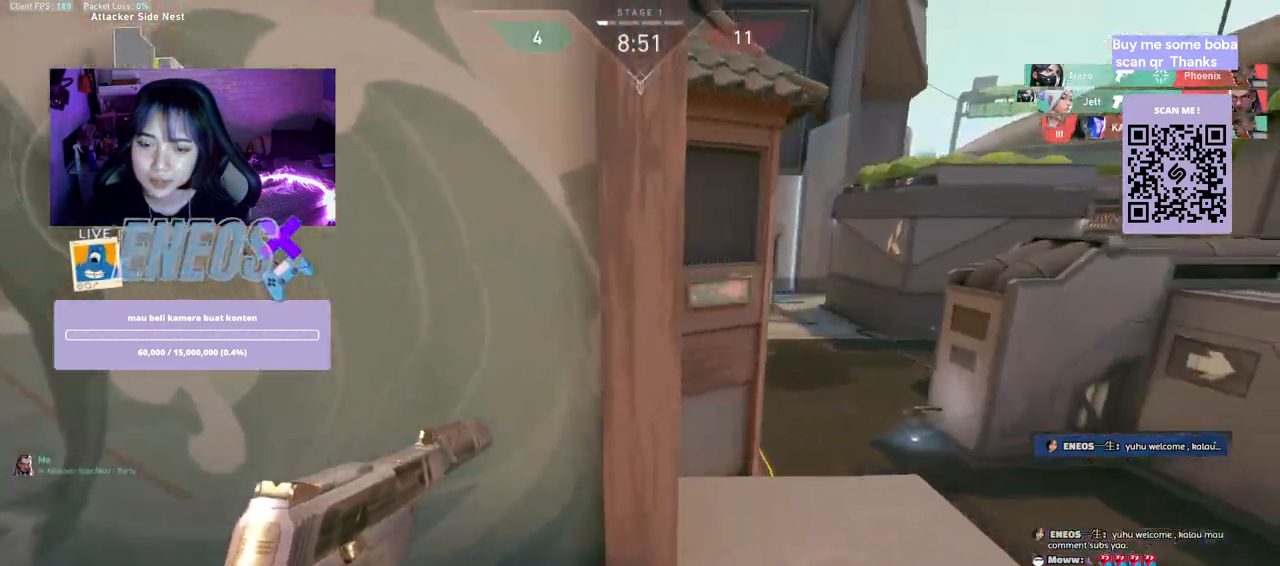
{"keys": ["d"], "mouse": [], "events": [[400, "w", "up"]]}
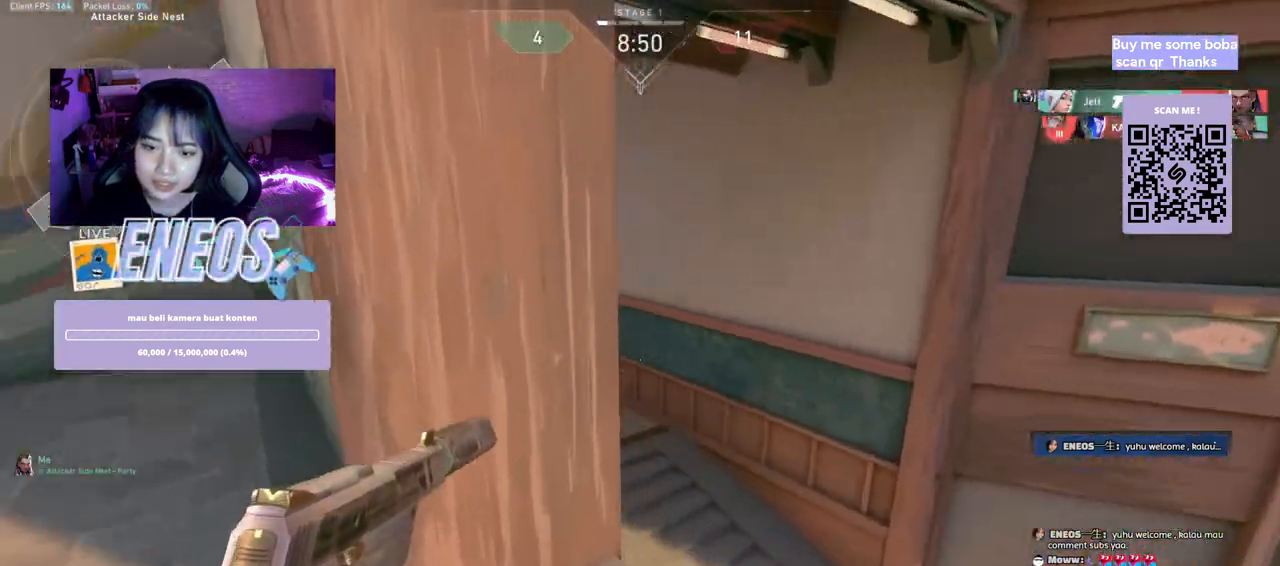
{"keys": [], "mouse": ["left"], "events": [[134, "d", "up"], [434, "mouse_left", "down"]]}
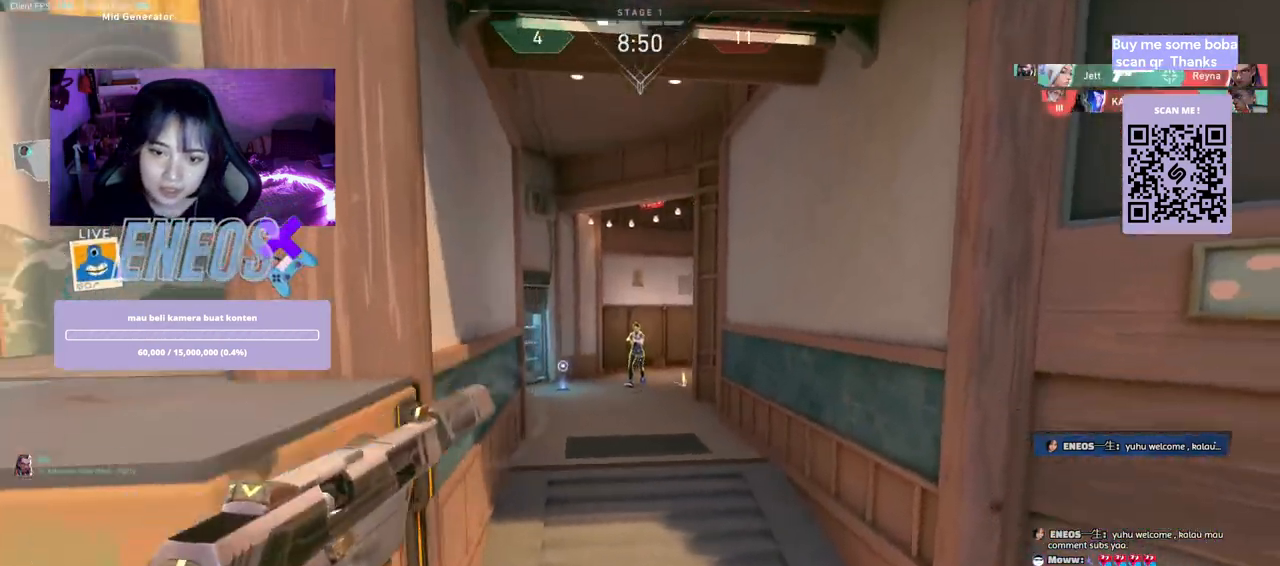
{"keys": [], "mouse": [], "events": [[84, "mouse_left", "up"], [184, "a", "down"], [467, "a", "up"]]}
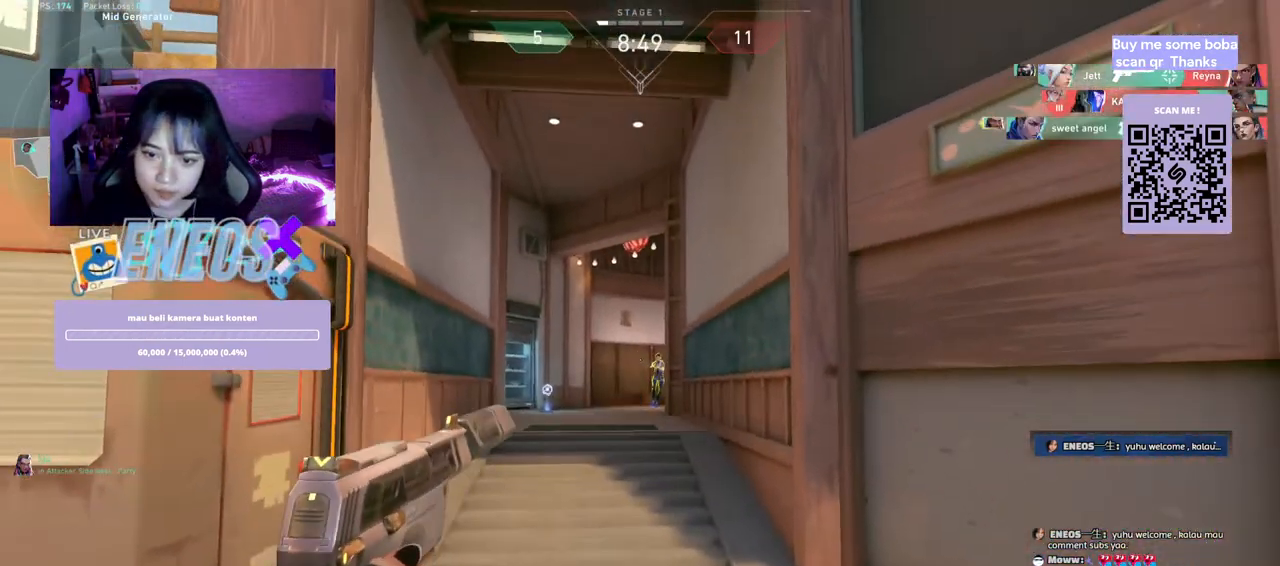
{"keys": ["a"], "mouse": [], "events": [[34, "mouse_left", "down"], [184, "mouse_left", "up"], [200, "a", "down"], [250, "mouse_left", "down"], [367, "mouse_left", "up"]]}
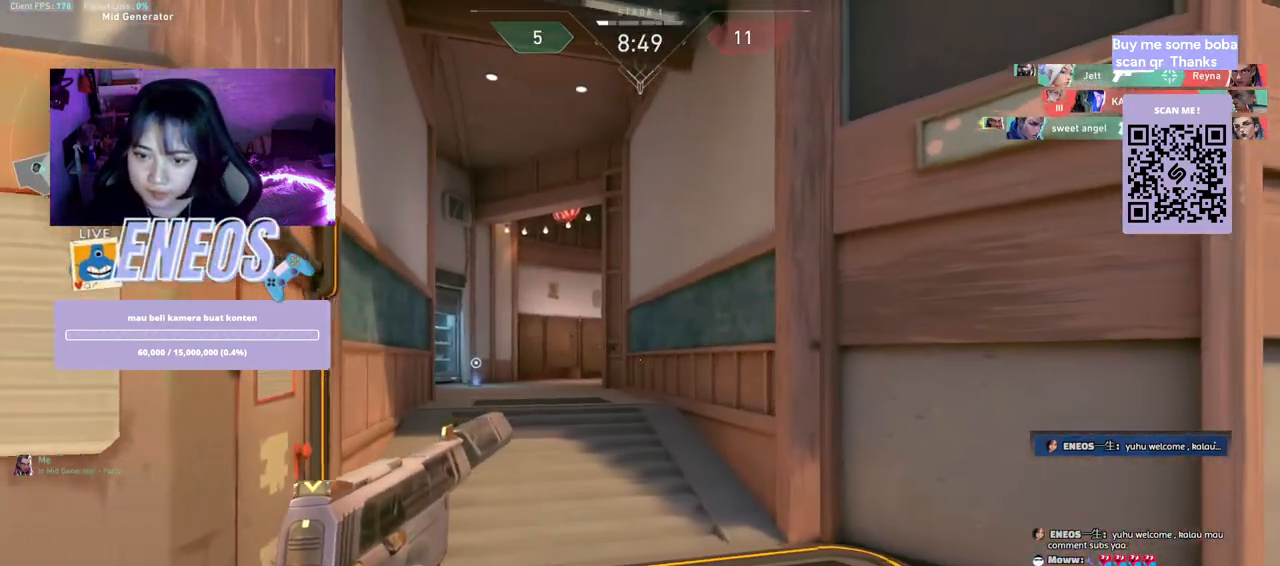
{"keys": ["a"], "mouse": [], "events": [[250, "a", "up"], [334, "mouse_left", "down"], [450, "a", "down"], [450, "mouse_left", "up"]]}
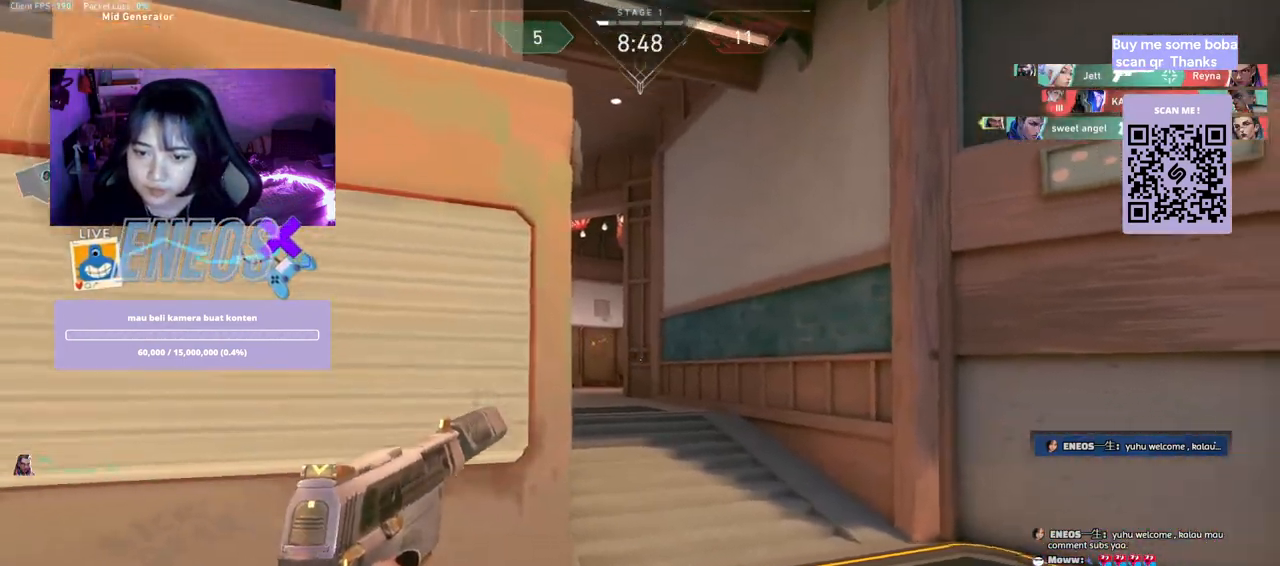
{"keys": ["a", "ctrl"], "mouse": [], "events": [[450, "ctrl", "down"]]}
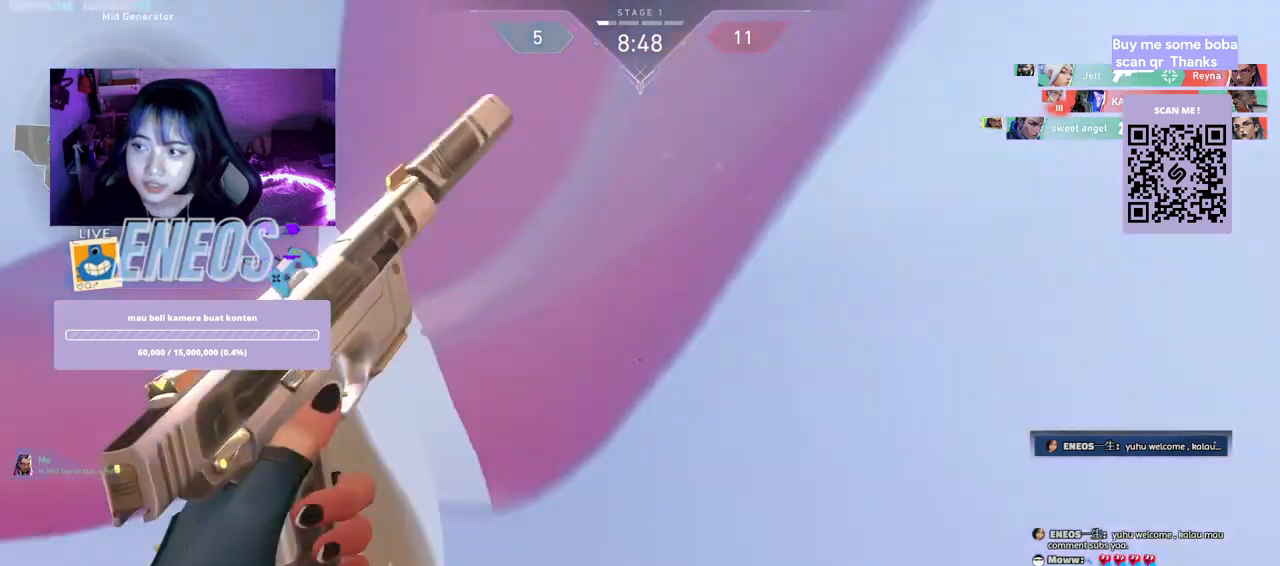
{"keys": ["s"], "mouse": [], "events": [[334, "a", "up"], [334, "ctrl", "up"], [367, "s", "down"]]}
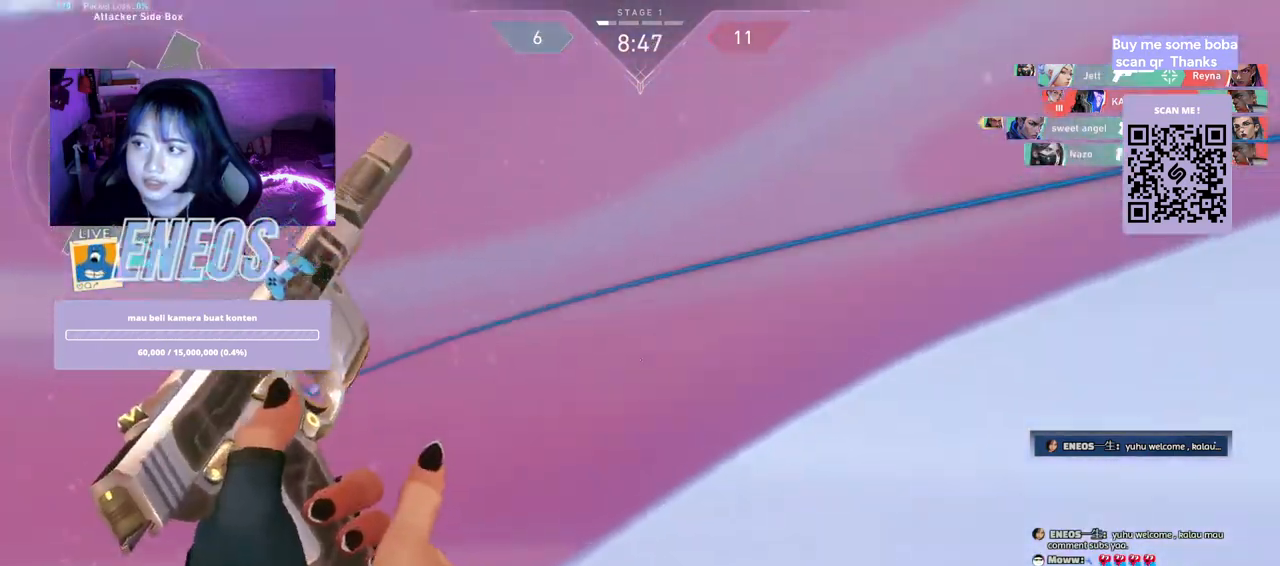
{"keys": ["w"], "mouse": [], "events": [[34, "d", "down"], [117, "s", "up"], [334, "d", "up"], [484, "w", "down"]]}
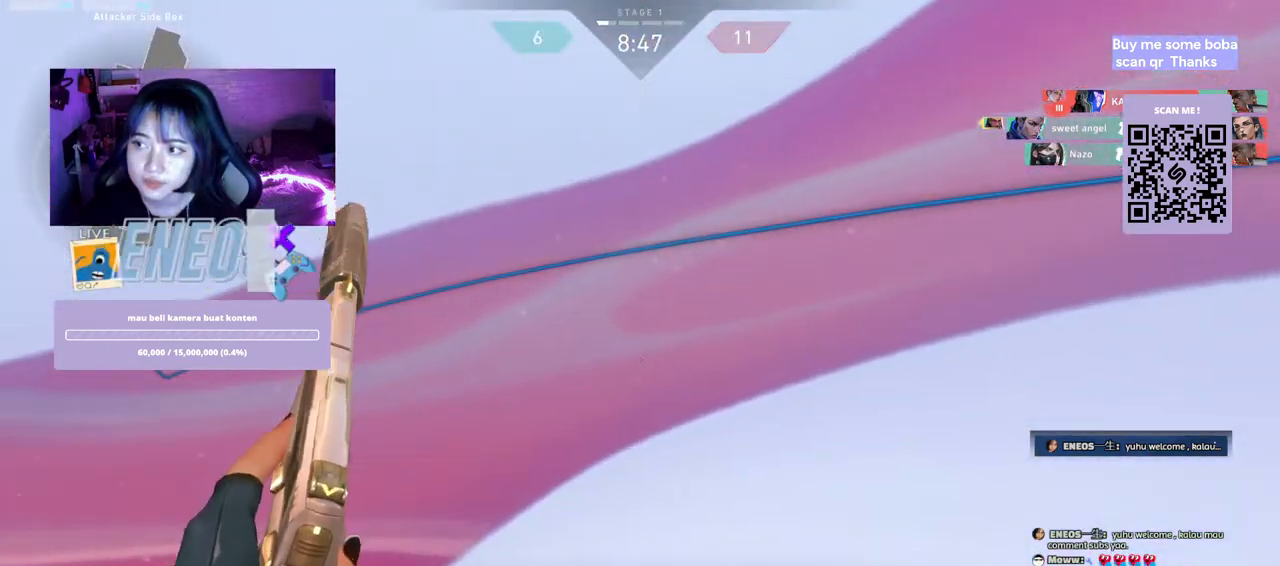
{"keys": ["d"], "mouse": [], "events": [[300, "d", "down"], [400, "w", "up"]]}
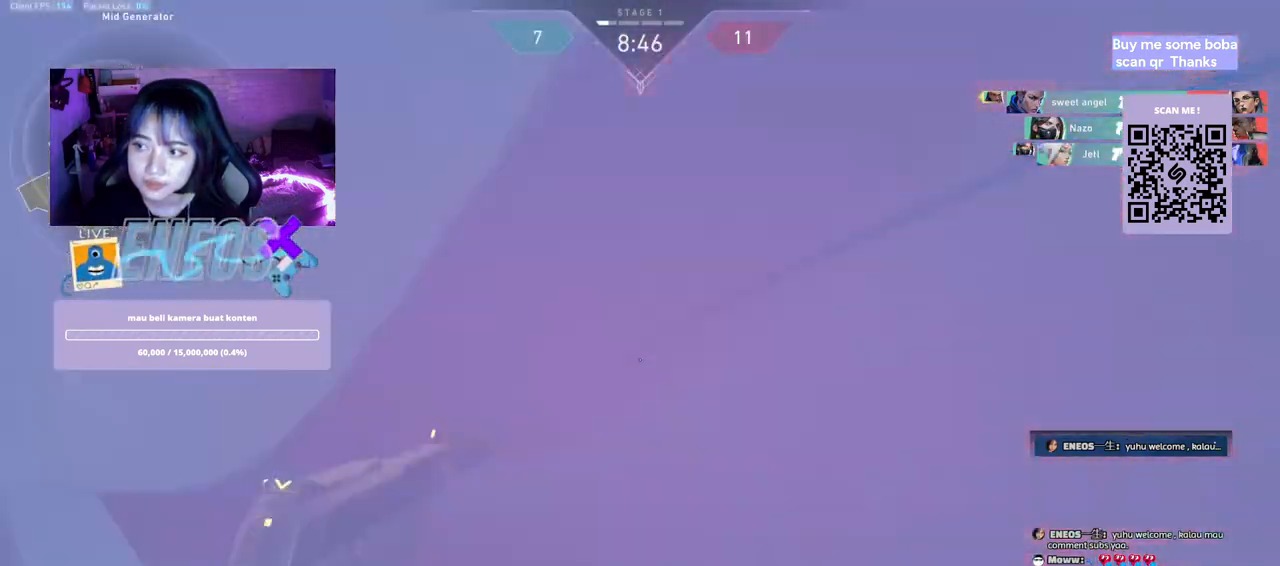
{"keys": ["d"], "mouse": [], "events": []}
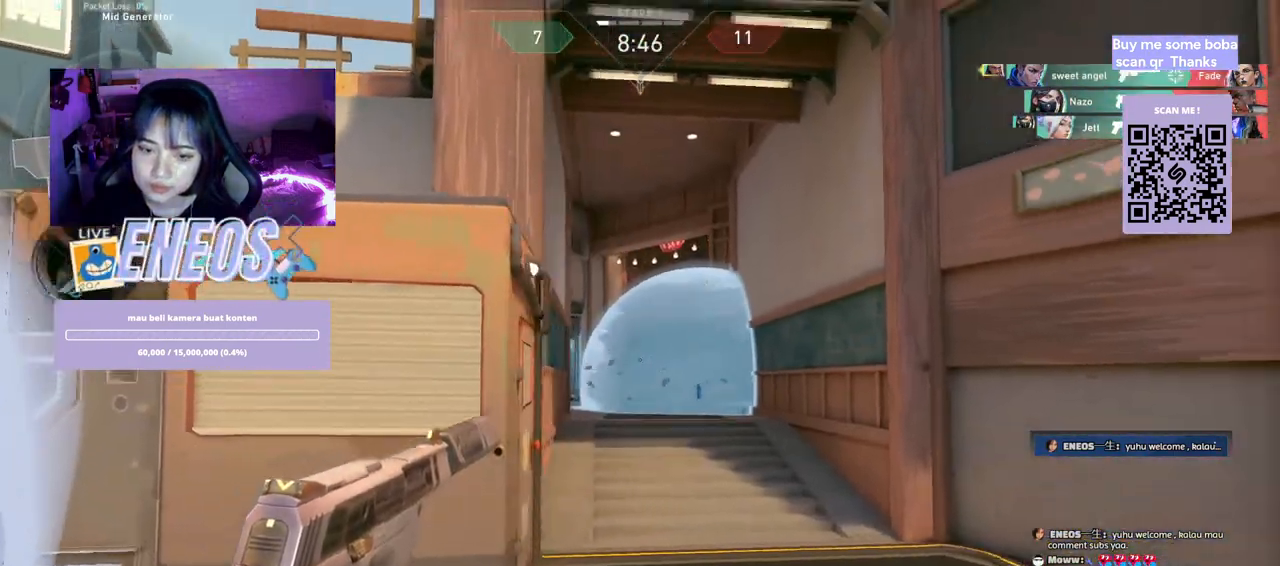
{"keys": ["d"], "mouse": [], "events": [[50, "d", "up"], [167, "mouse_left", "down"], [300, "mouse_left", "up"], [367, "d", "down"]]}
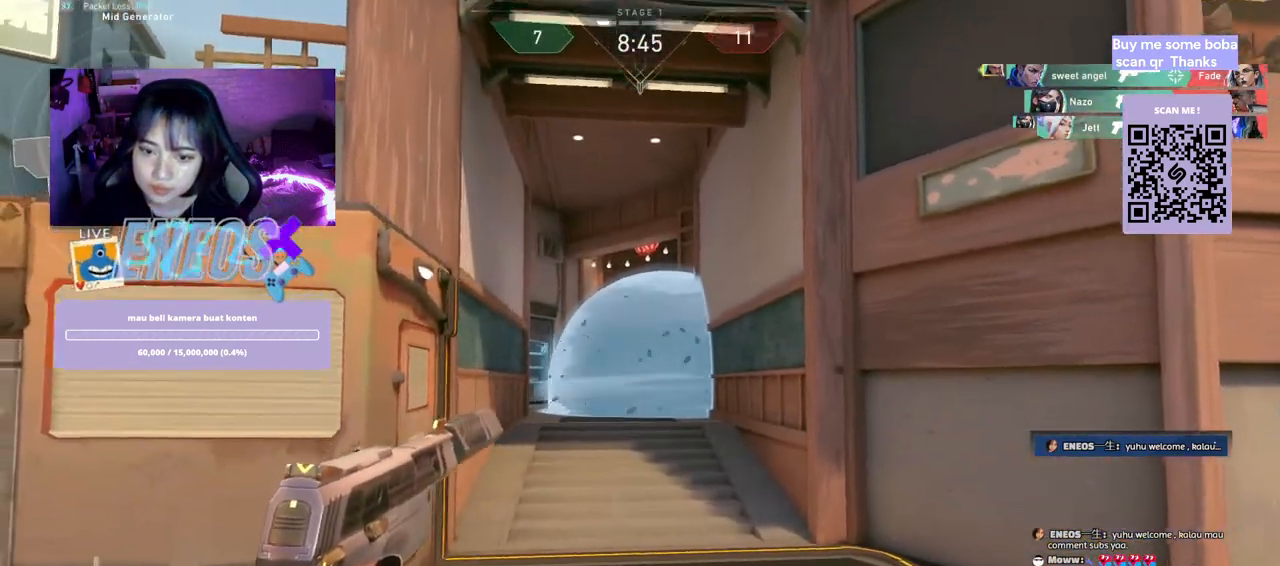
{"keys": ["a", "w"], "mouse": [], "events": [[300, "w", "down"], [350, "d", "up"], [434, "a", "down"]]}
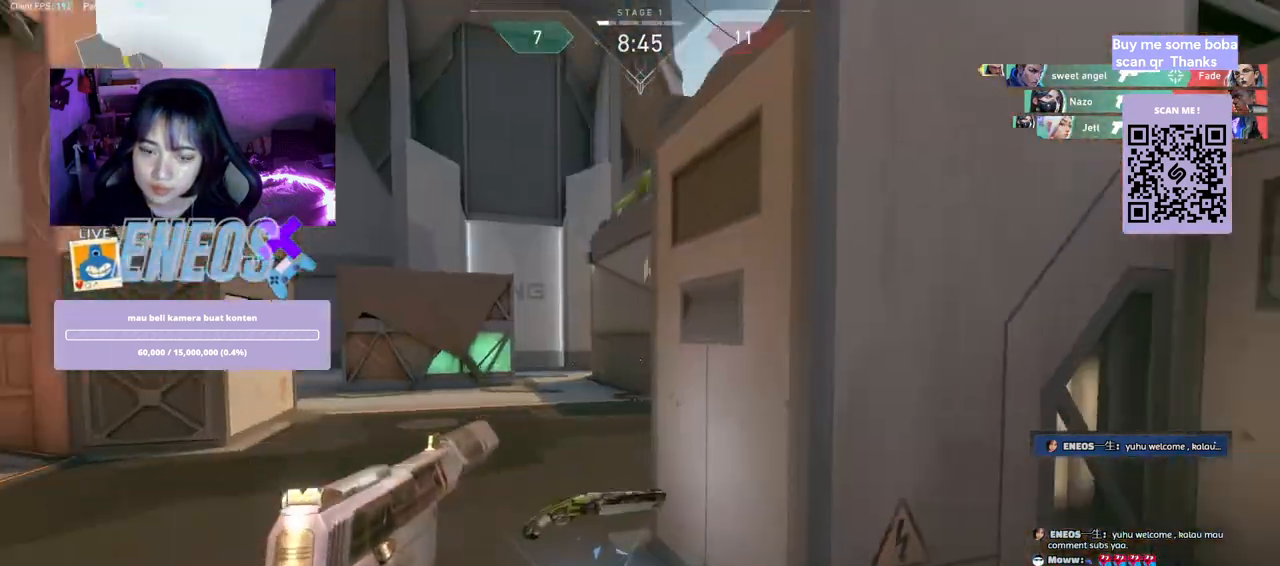
{"keys": ["w"], "mouse": [], "events": [[484, "a", "up"]]}
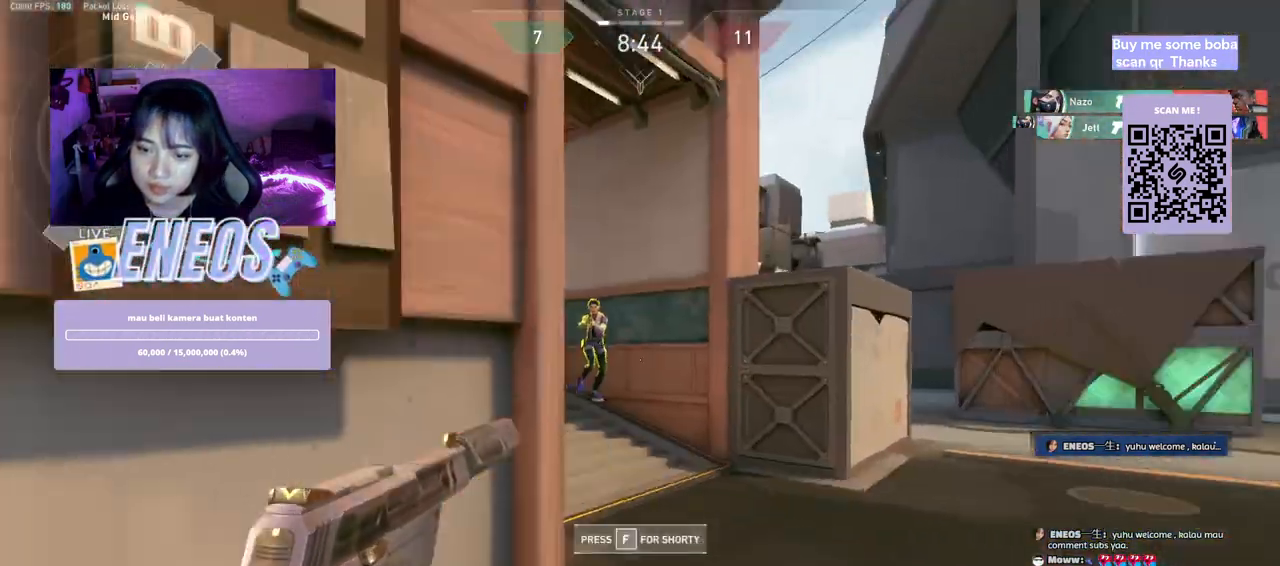
{"keys": ["a"], "mouse": ["left"], "events": [[84, "d", "down"], [350, "w", "up"], [400, "d", "up"], [450, "mouse_left", "down"], [484, "a", "down"]]}
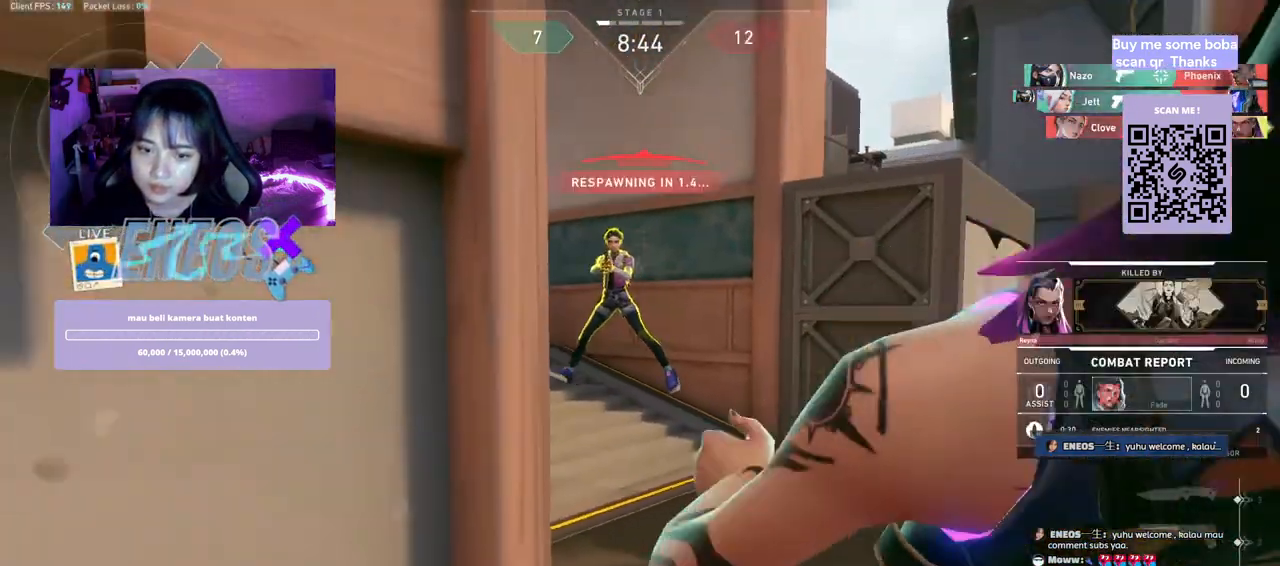
{"keys": ["a"], "mouse": [], "events": [[67, "mouse_left", "up"], [117, "mouse_left", "down"], [150, "a", "up"], [250, "mouse_left", "up"], [434, "a", "down"]]}
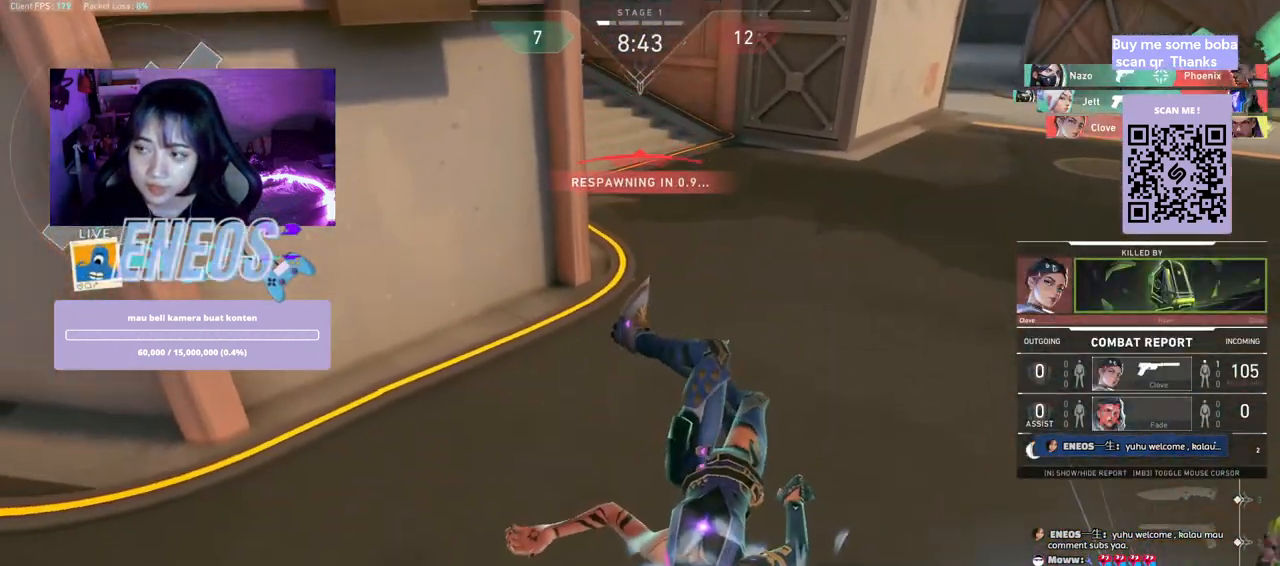
{"keys": ["a"], "mouse": ["wheel"], "events": [[34, "mouse_wheel", "down"], [200, "mouse_wheel", "up"], [484, "mouse_wheel", "down"]]}
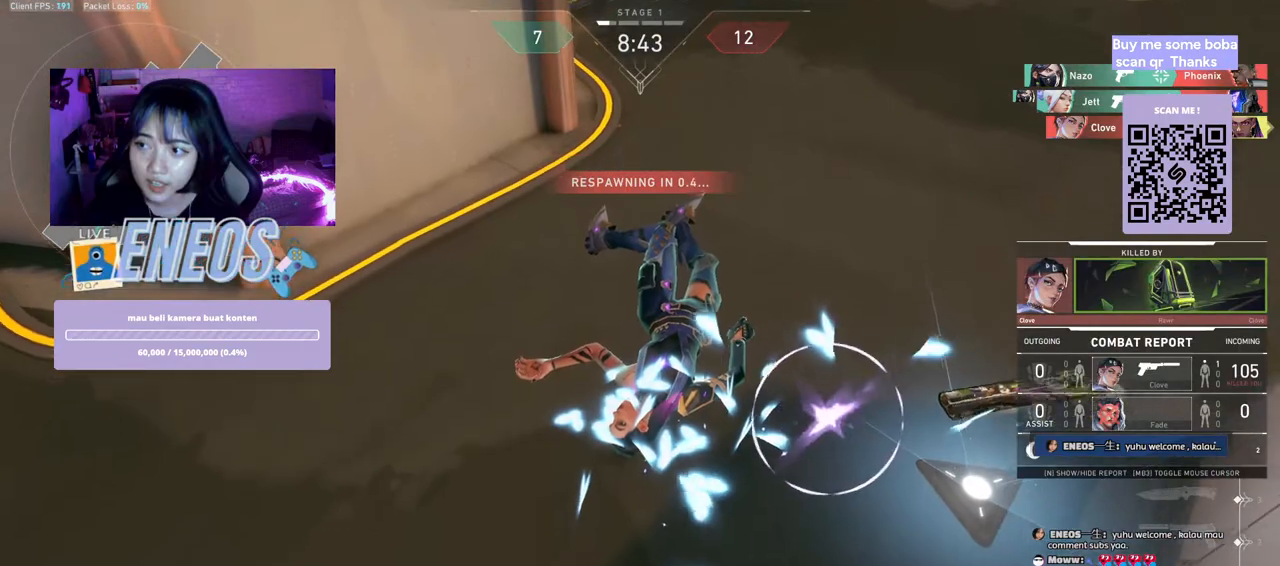
{"keys": ["a"], "mouse": ["wheel"], "events": [[150, "mouse_wheel", "up"], [467, "mouse_wheel", "down"]]}
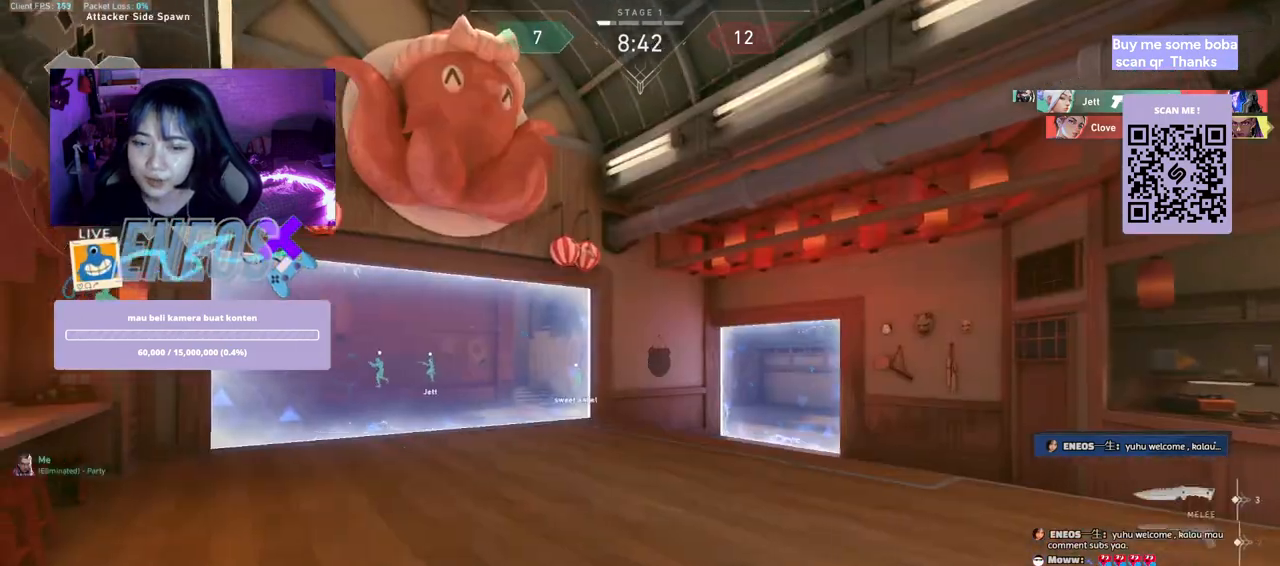
{"keys": ["w"], "mouse": [], "events": [[150, "mouse_wheel", "up"], [184, "w", "down"], [250, "a", "up"]]}
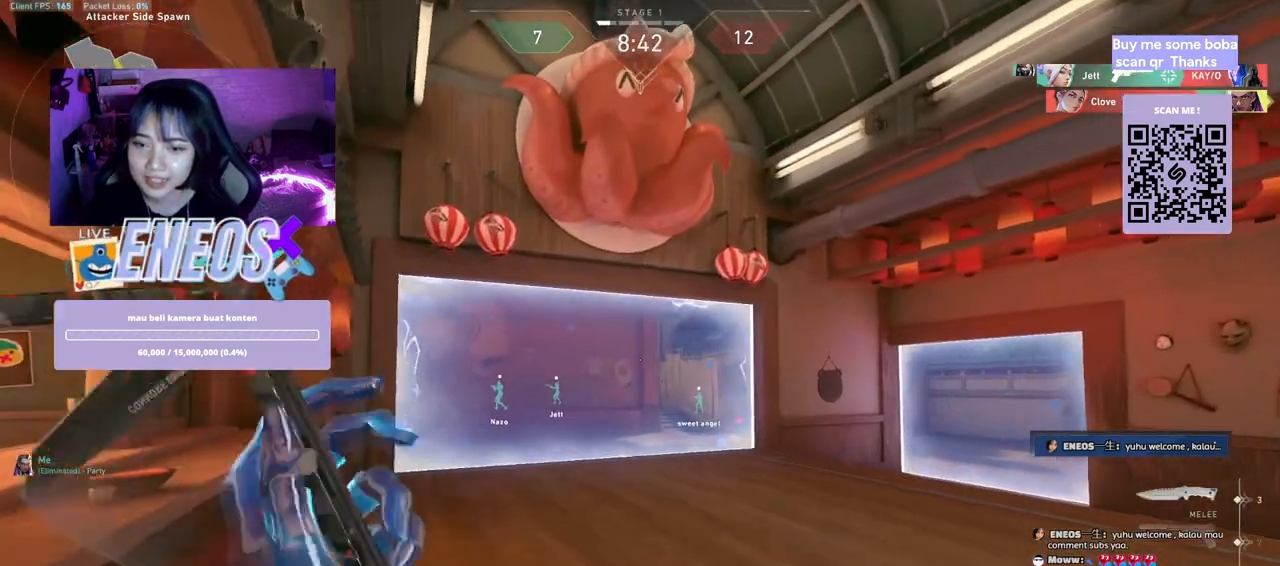
{"keys": ["w"], "mouse": [], "events": [[134, "mouse_right", "down"], [267, "mouse_right", "up"]]}